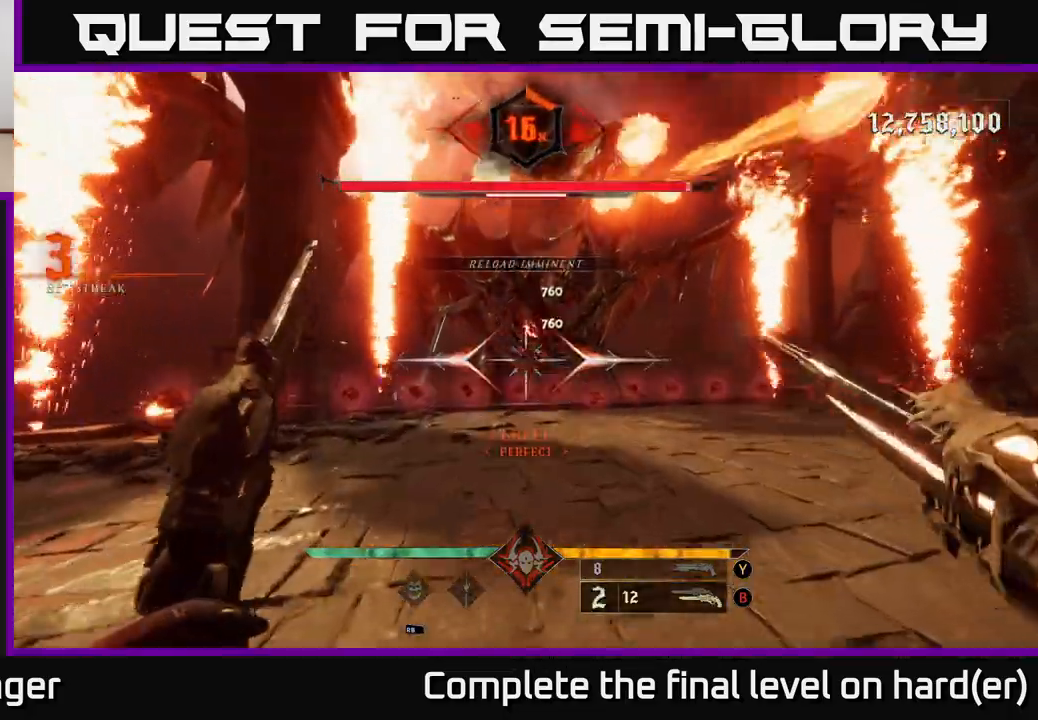
Gameplay with a controller (Xbox layout); each line is a JSON object with the inputs held at the frame after it. "events" lists button and stick changes between this image and that frame as [ms after this image, input, new state], when the widget could be followed in between.
{"buttons": ["L2"], "left_stick": "right", "right_stick": "center", "events": [[167, "left_stick", "up-right"], [367, "A", "down"], [367, "L2", "down"], [367, "R2", "down"], [367, "left_stick", "right"], [483, "R2", "up"], [500, "A", "up"]]}
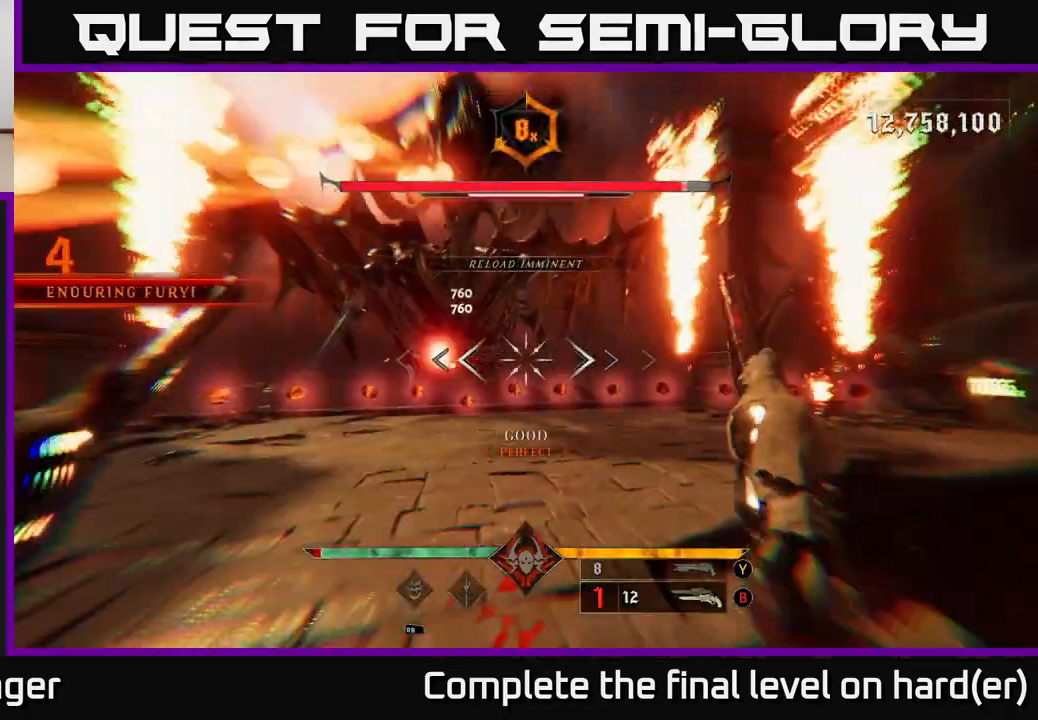
{"buttons": [], "left_stick": "down", "right_stick": "center", "events": [[33, "L2", "up"], [150, "A", "down"], [200, "left_stick", "down-right"], [250, "L2", "down"], [300, "A", "up"], [300, "left_stick", "down"], [367, "A", "down"], [367, "L2", "up"], [467, "A", "up"]]}
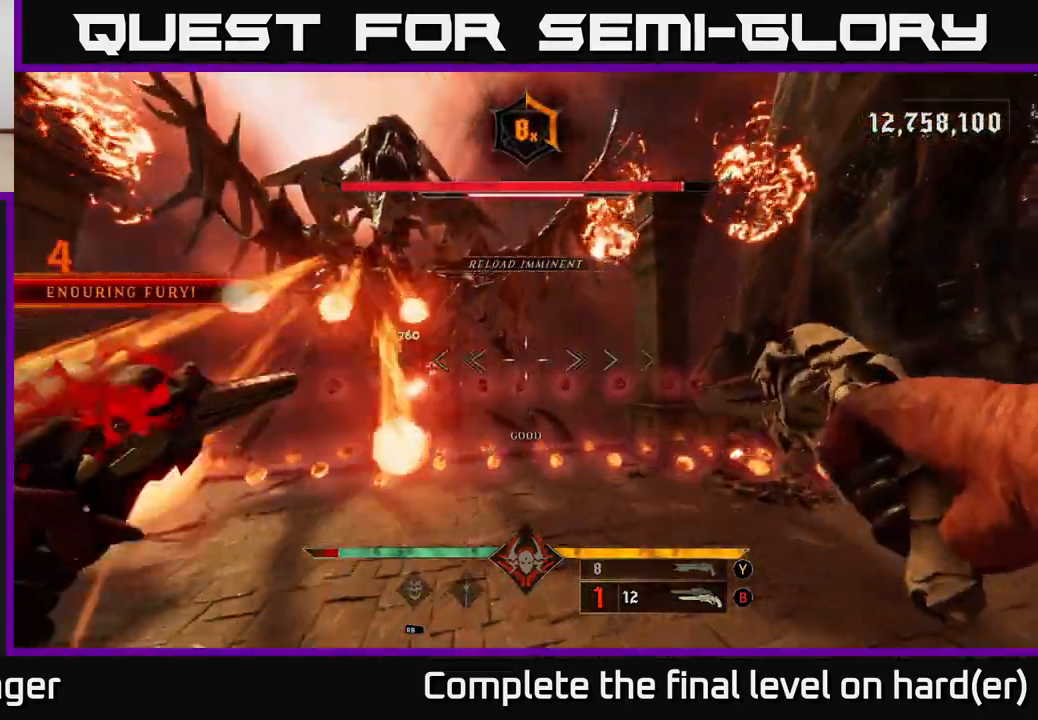
{"buttons": [], "left_stick": "down-left", "right_stick": "center", "events": [[83, "L2", "down"], [200, "L2", "up"], [317, "A", "down"], [367, "L2", "down"], [433, "A", "up"], [433, "left_stick", "down-left"], [467, "L2", "up"]]}
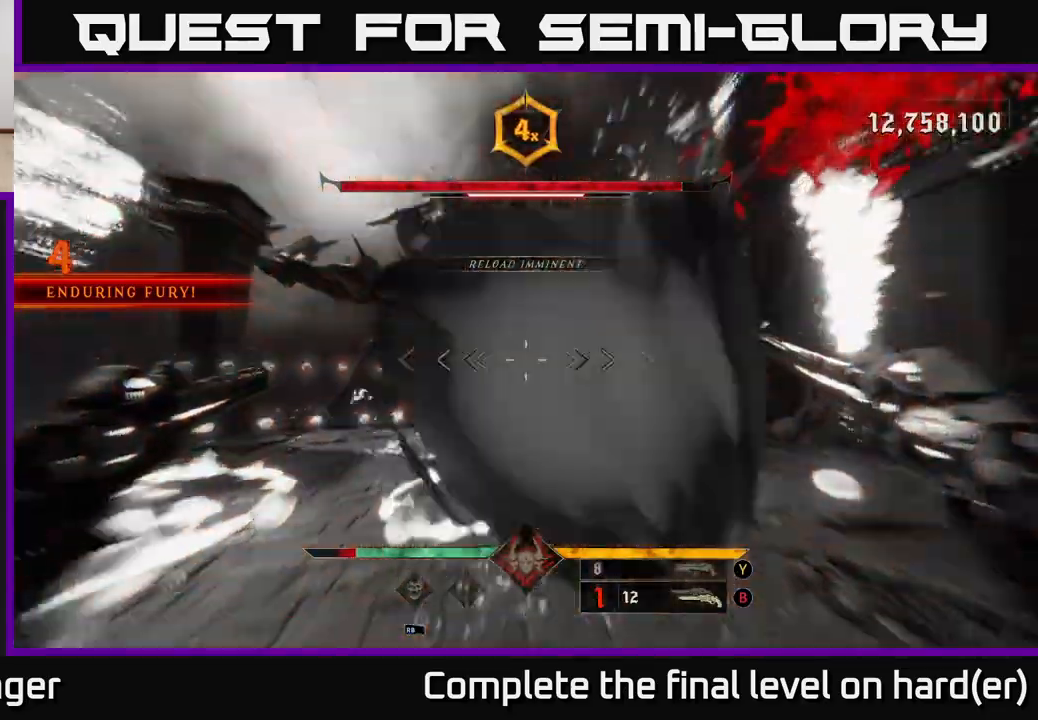
{"buttons": [], "left_stick": "down-left", "right_stick": "center", "events": [[183, "right_stick", "down-left"], [200, "L2", "down"], [283, "right_stick", "center"], [300, "L2", "up"], [333, "A", "down"], [400, "L2", "down"], [433, "A", "up"], [500, "L2", "up"]]}
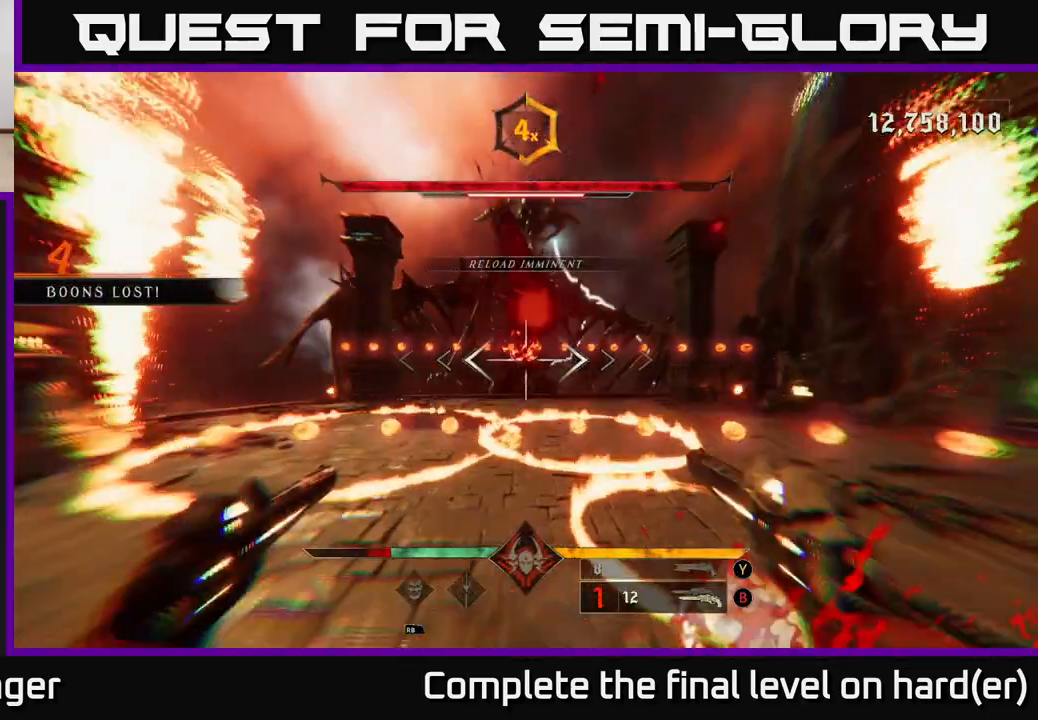
{"buttons": [], "left_stick": "down-left", "right_stick": "down-right", "events": [[17, "A", "down"], [117, "A", "up"], [133, "L2", "down"], [200, "A", "down"], [233, "L2", "up"], [283, "A", "up"], [433, "right_stick", "down-right"]]}
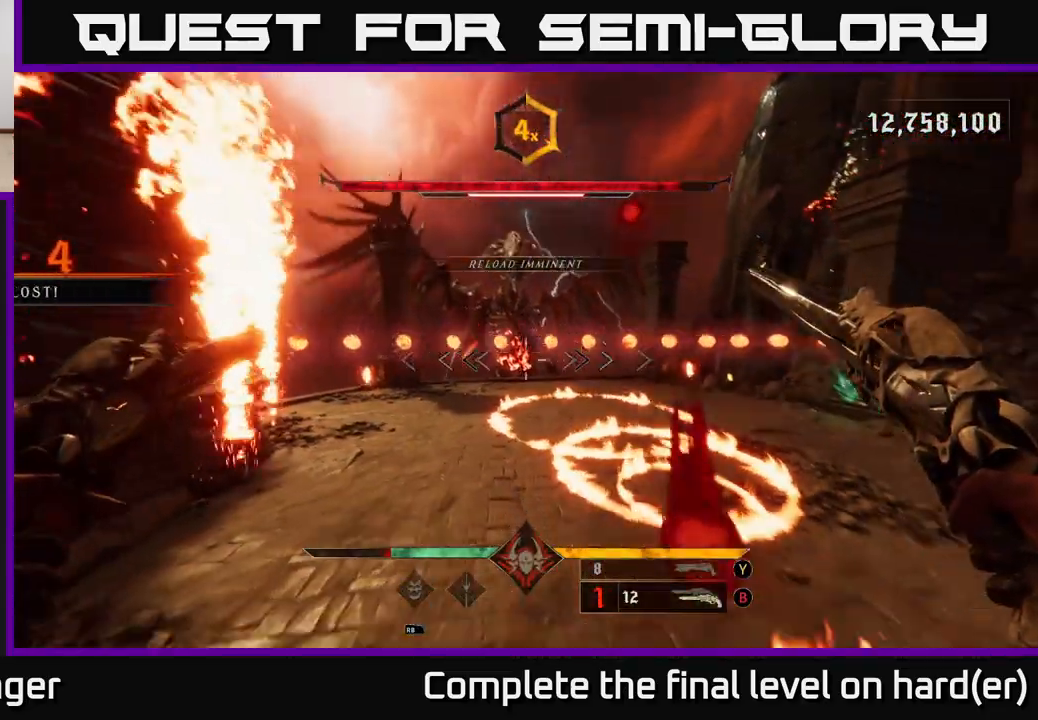
{"buttons": [], "left_stick": "left", "right_stick": "right", "events": [[33, "left_stick", "left"], [33, "right_stick", "down"], [217, "right_stick", "right"]]}
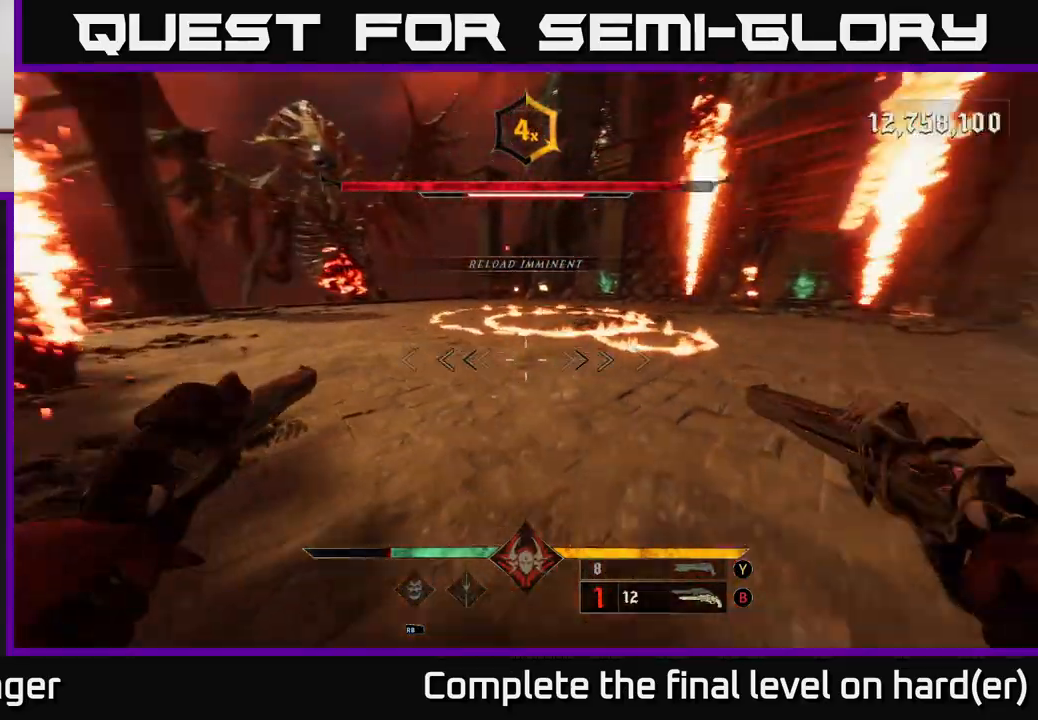
{"buttons": ["A"], "left_stick": "up-right", "right_stick": "center", "events": [[17, "left_stick", "up"], [33, "right_stick", "center"], [100, "A", "down"], [117, "L2", "down"], [217, "left_stick", "up-right"], [267, "A", "up"], [267, "L2", "up"], [450, "A", "down"]]}
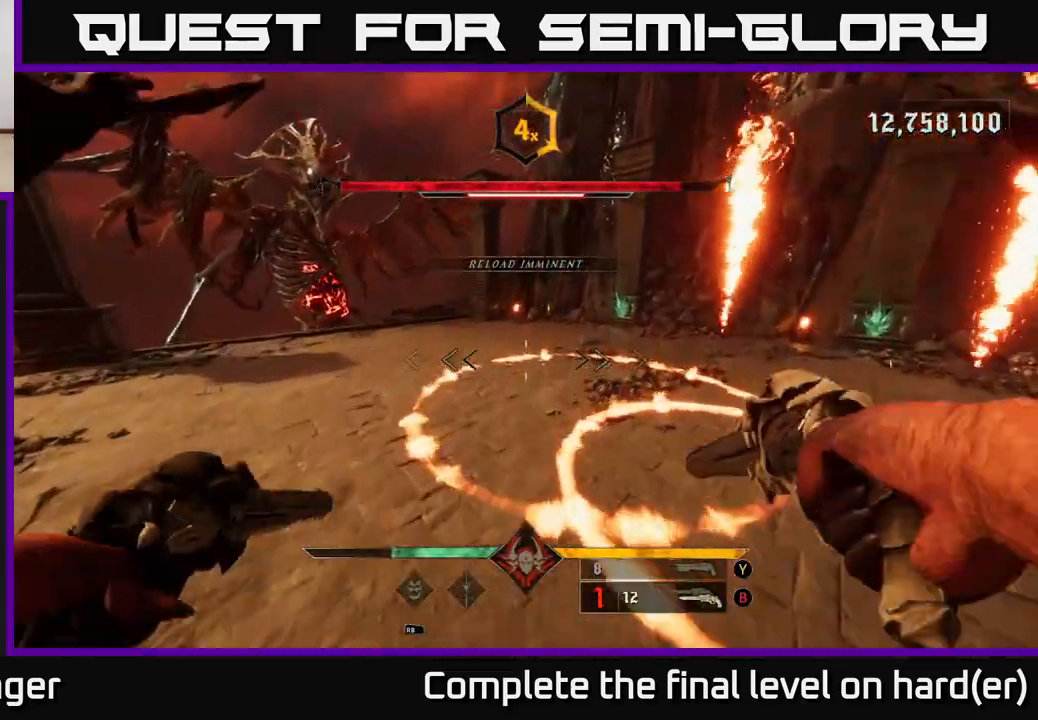
{"buttons": [], "left_stick": "up-right", "right_stick": "up-right", "events": [[117, "A", "up"], [233, "right_stick", "right"], [250, "left_stick", "right"], [450, "left_stick", "up-right"], [467, "right_stick", "up-right"]]}
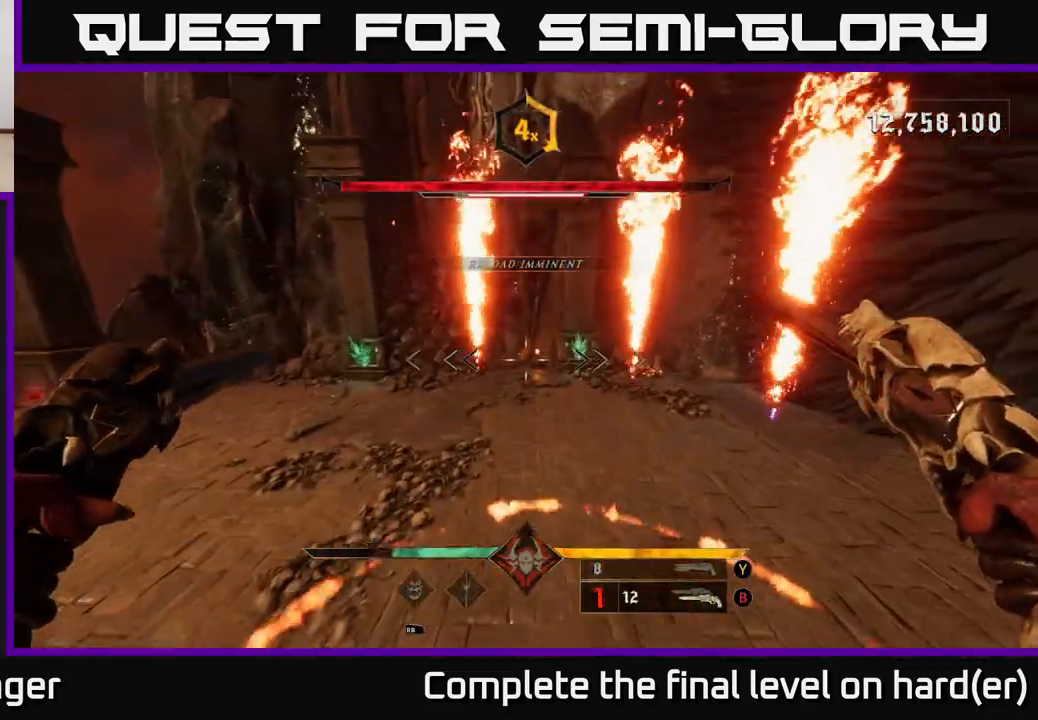
{"buttons": [], "left_stick": "up-right", "right_stick": "center", "events": [[17, "right_stick", "center"], [217, "right_stick", "up-right"], [267, "R2", "down"], [267, "right_stick", "center"], [350, "R2", "up"]]}
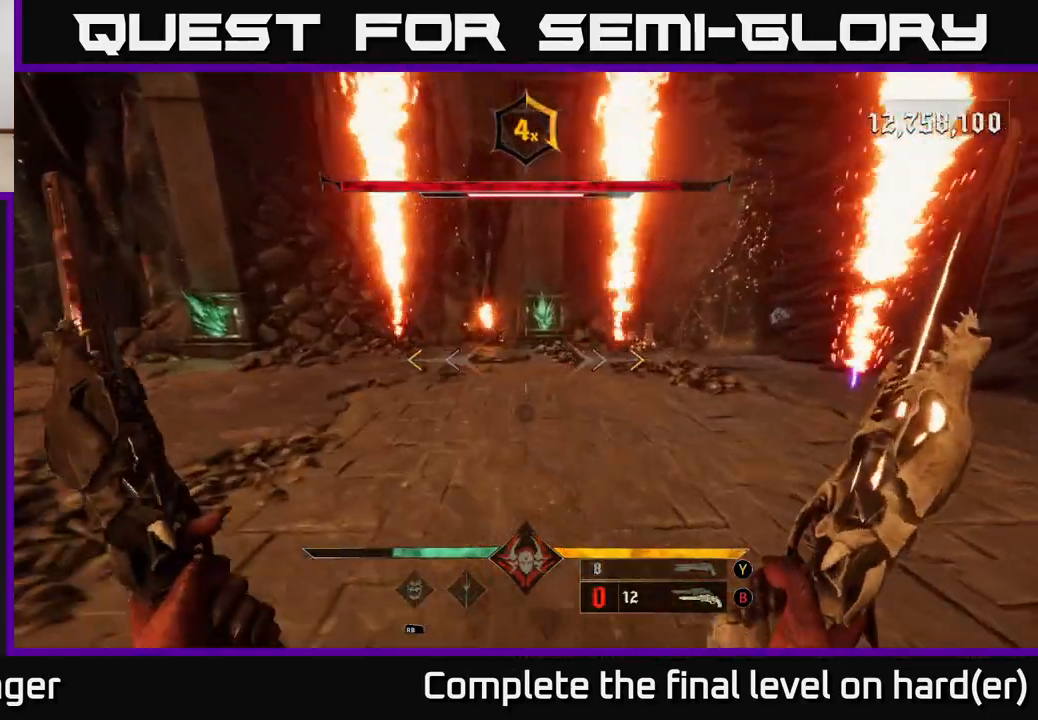
{"buttons": ["A"], "left_stick": "up-right", "right_stick": "center", "events": [[117, "right_stick", "up"], [150, "L2", "down"], [200, "R2", "down"], [283, "L2", "up"], [300, "R2", "up"], [300, "right_stick", "center"], [483, "A", "down"]]}
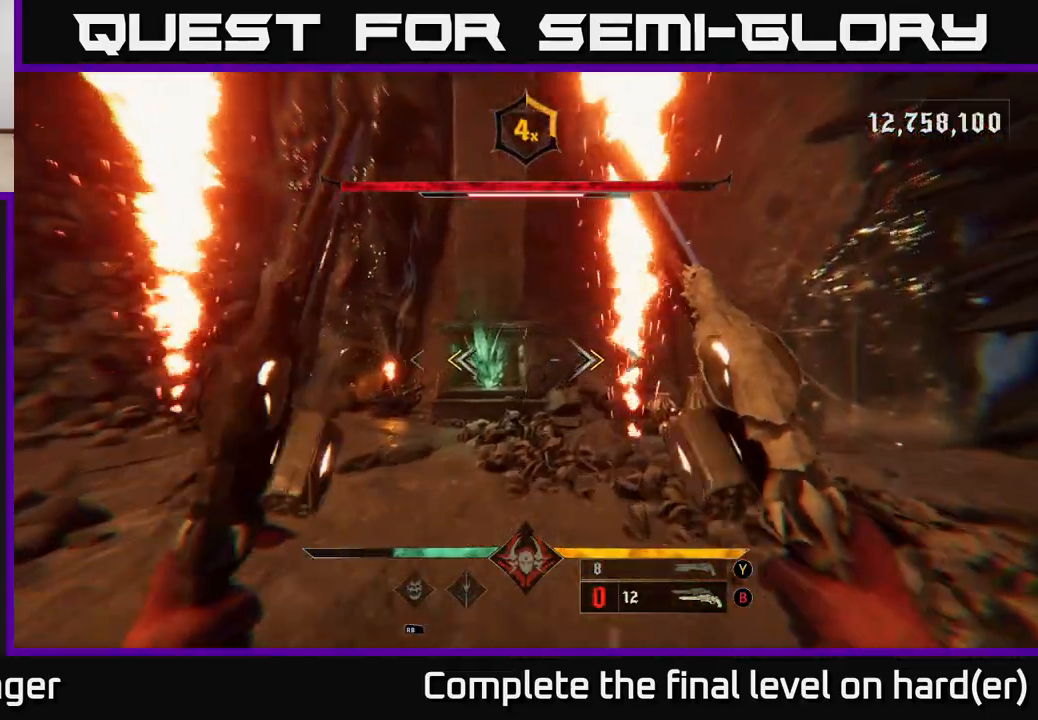
{"buttons": [], "left_stick": "up-left", "right_stick": "center", "events": [[67, "X", "down"], [100, "A", "up"], [150, "X", "up"], [250, "left_stick", "up-left"], [300, "right_stick", "down"], [450, "right_stick", "center"]]}
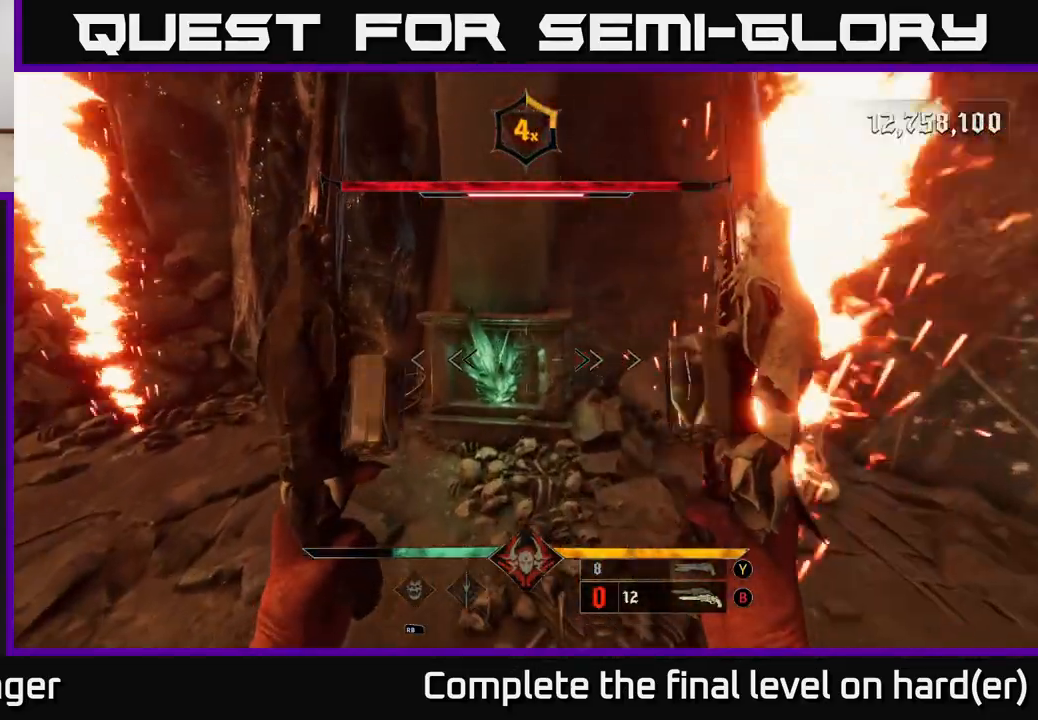
{"buttons": [], "left_stick": "up-right", "right_stick": "up", "events": [[117, "right_stick", "left"], [183, "R2", "down"], [183, "right_stick", "center"], [233, "R2", "up"], [267, "left_stick", "up-right"], [383, "right_stick", "up"]]}
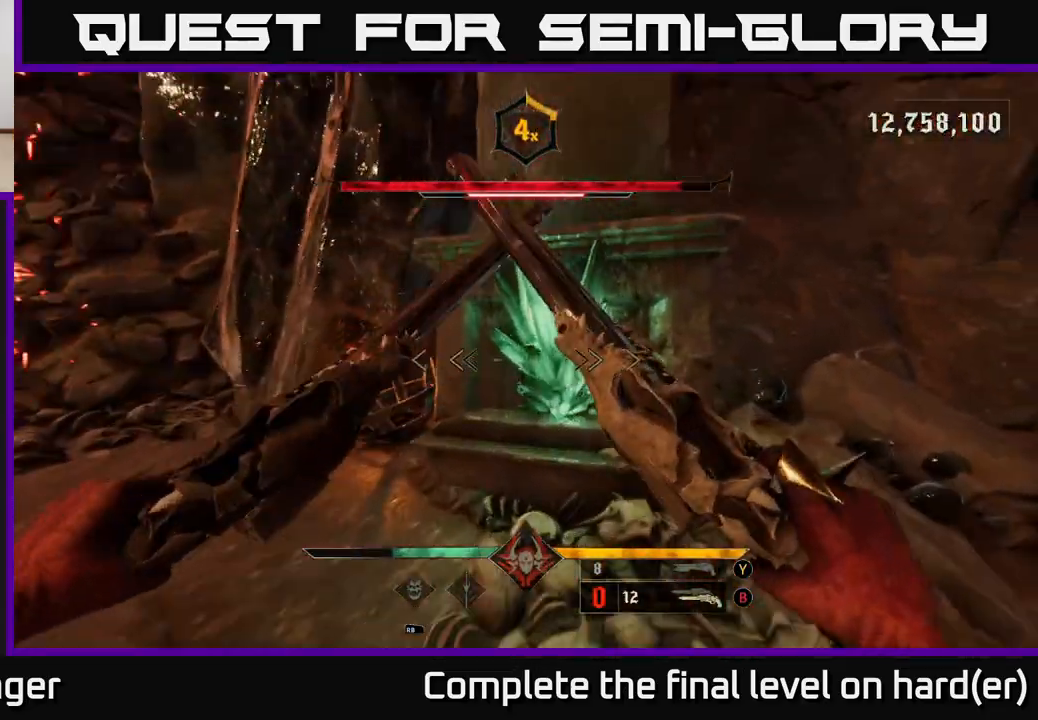
{"buttons": [], "left_stick": "down-right", "right_stick": "right", "events": [[17, "right_stick", "center"], [217, "R2", "down"], [217, "left_stick", "up"], [250, "right_stick", "left"], [317, "R2", "up"], [433, "right_stick", "center"], [450, "left_stick", "down-right"], [483, "right_stick", "right"]]}
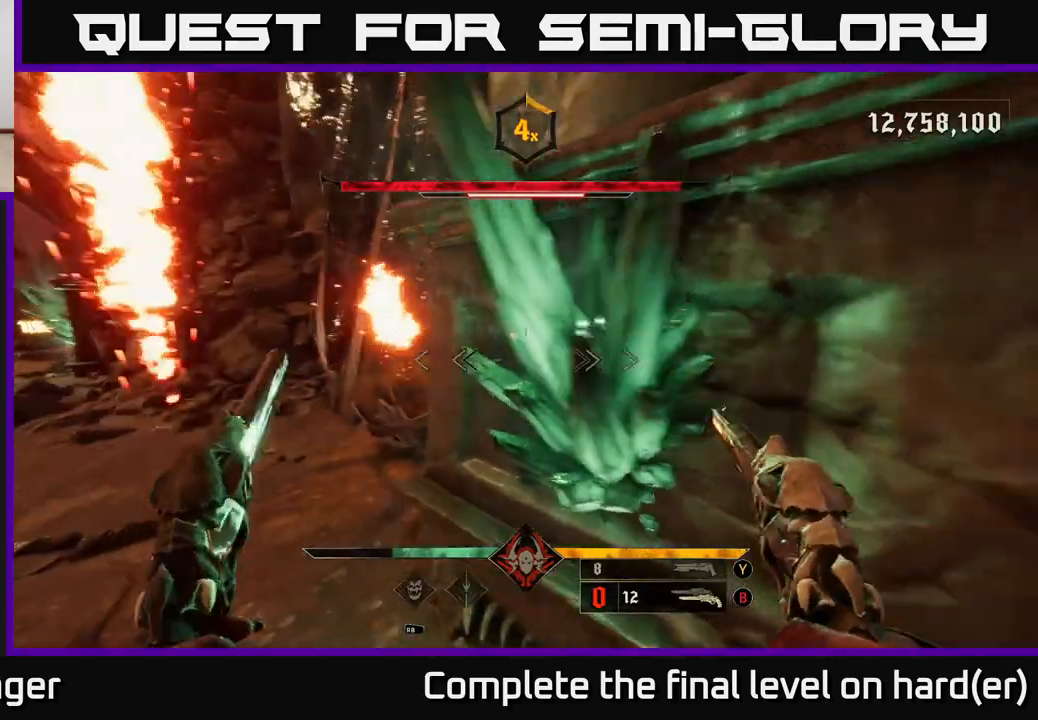
{"buttons": [], "left_stick": "right", "right_stick": "center", "events": [[83, "R2", "down"], [117, "left_stick", "up-left"], [167, "right_stick", "down-left"], [183, "R2", "up"], [250, "left_stick", "up"], [250, "right_stick", "left"], [283, "L2", "down"], [317, "R2", "down"], [400, "right_stick", "center"], [433, "L2", "up"], [433, "R2", "up"], [433, "left_stick", "right"]]}
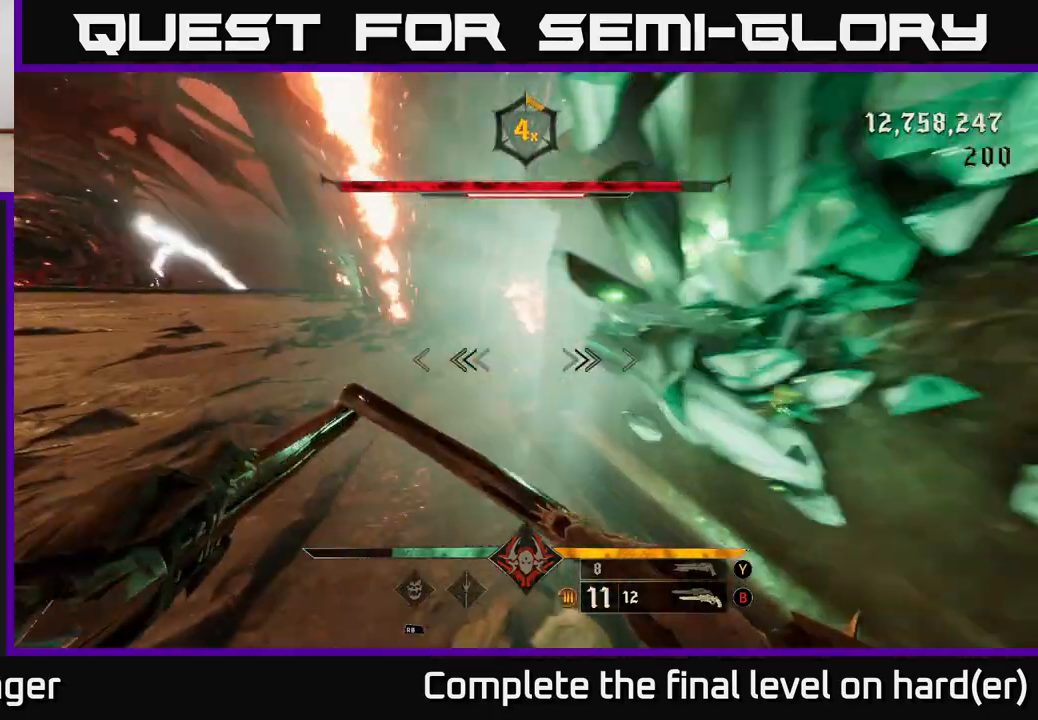
{"buttons": ["A"], "left_stick": "left", "right_stick": "center", "events": [[17, "A", "down"], [133, "A", "up"], [133, "left_stick", "down"], [200, "left_stick", "down-left"], [217, "A", "down"], [300, "A", "up"], [300, "L2", "down"], [300, "left_stick", "left"], [433, "A", "down"], [433, "L2", "up"]]}
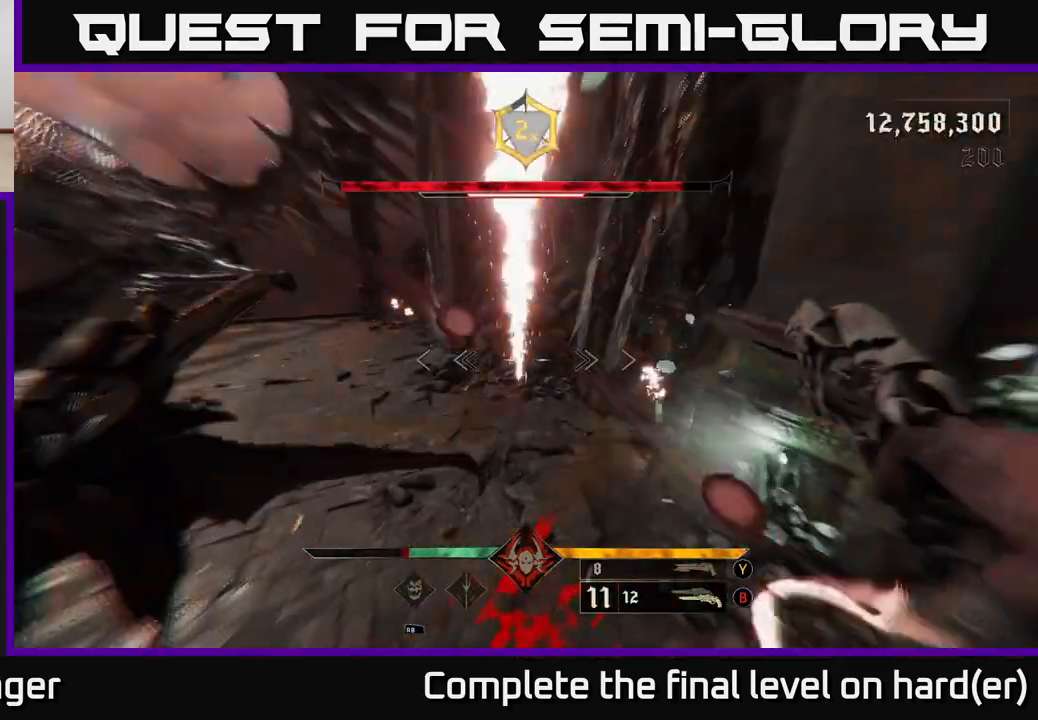
{"buttons": ["L2"], "left_stick": "up-left", "right_stick": "center", "events": [[67, "A", "up"], [100, "left_stick", "up-left"], [167, "right_stick", "left"], [250, "right_stick", "up-left"], [433, "L2", "down"], [500, "right_stick", "center"]]}
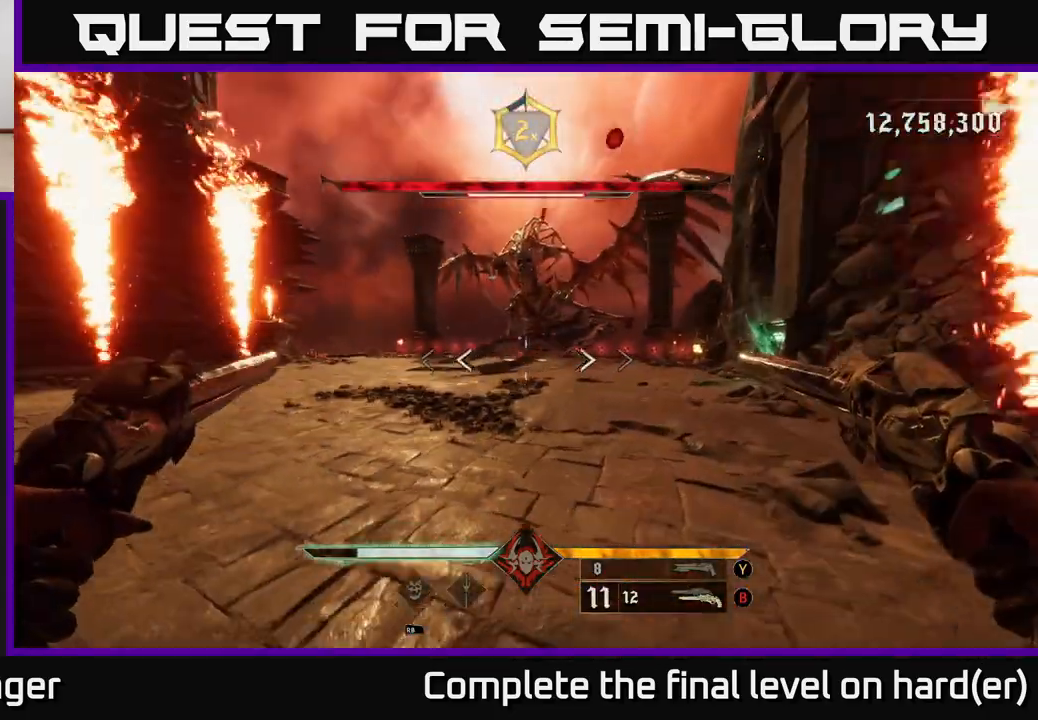
{"buttons": [], "left_stick": "up-left", "right_stick": "center", "events": [[83, "L2", "up"], [83, "right_stick", "up-right"], [150, "R2", "down"], [217, "right_stick", "center"], [233, "R2", "up"]]}
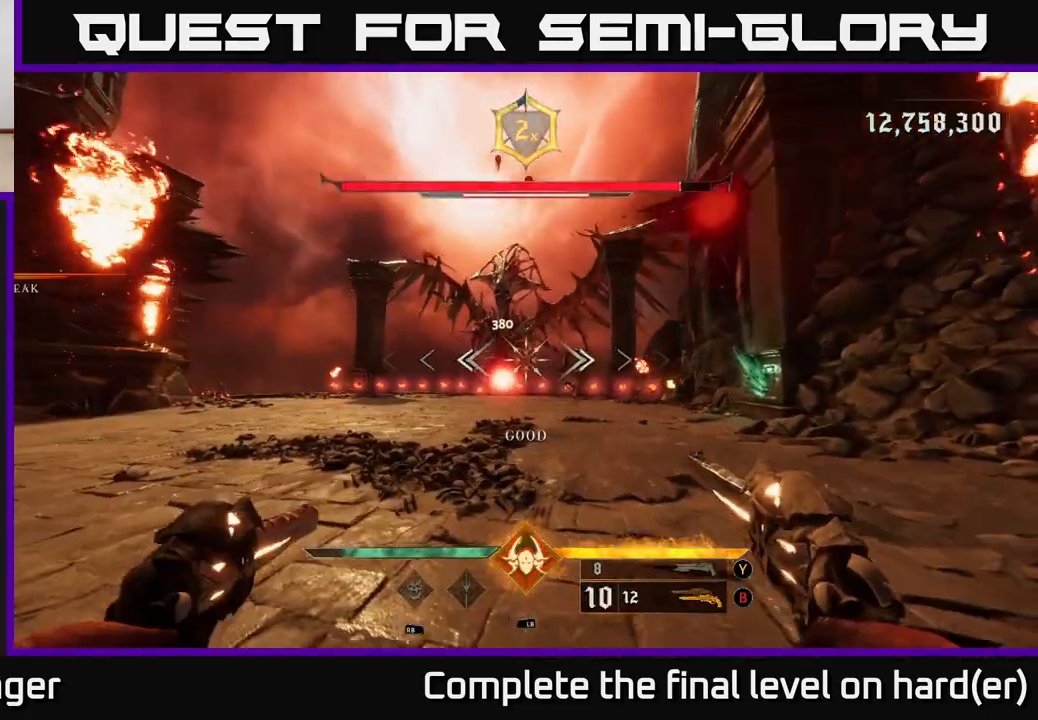
{"buttons": ["L1"], "left_stick": "up-left", "right_stick": "center", "events": [[33, "L2", "down"], [67, "A", "down"], [133, "A", "up"], [183, "L2", "up"], [367, "right_stick", "down-right"], [483, "L1", "down"], [483, "right_stick", "center"]]}
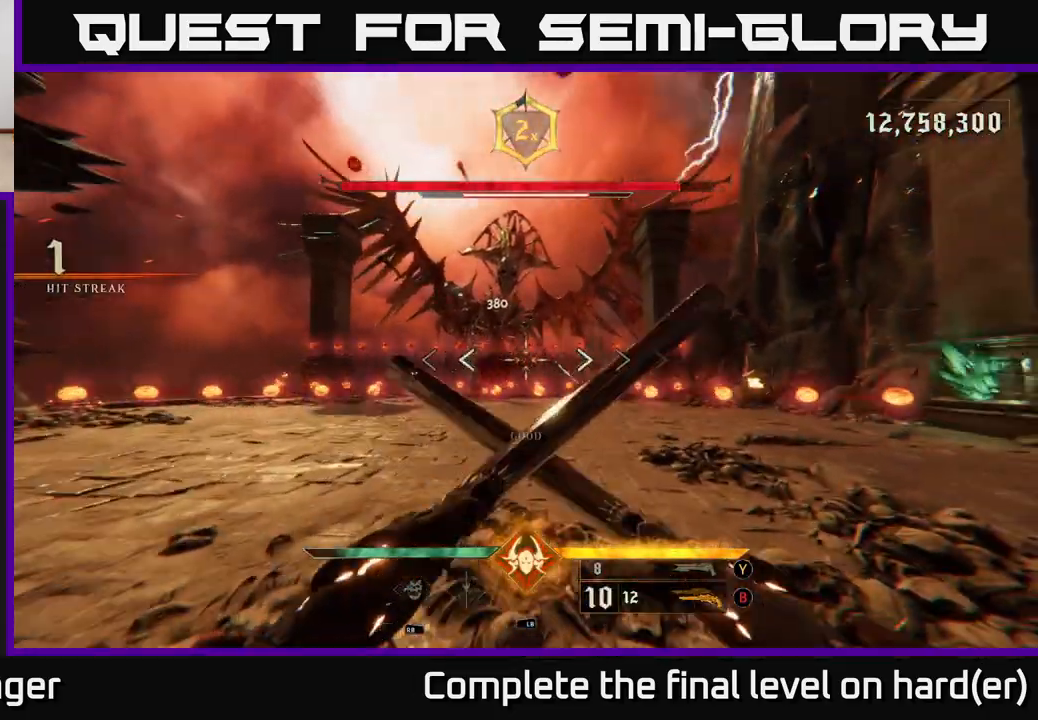
{"buttons": [], "left_stick": "up-left", "right_stick": "center", "events": [[100, "L1", "up"], [183, "A", "down"], [217, "L2", "down"], [350, "A", "up"], [350, "L2", "up"], [417, "A", "down"], [500, "A", "up"]]}
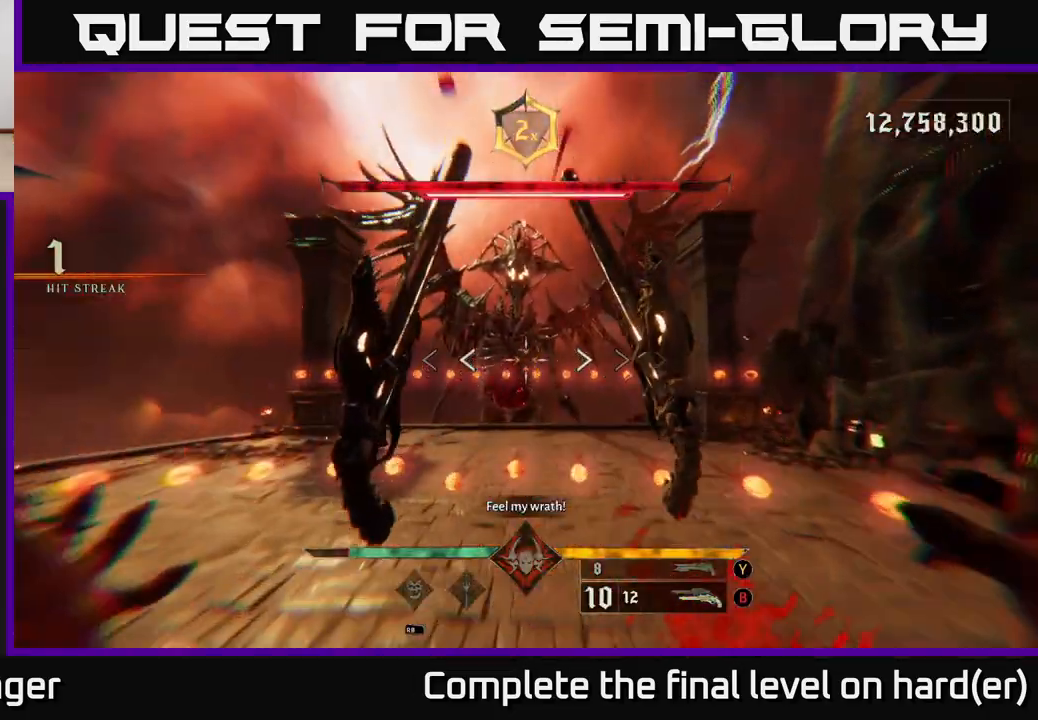
{"buttons": ["L2", "R2"], "left_stick": "up-left", "right_stick": "right", "events": [[250, "right_stick", "down"], [400, "right_stick", "center"], [433, "L2", "down"], [450, "R2", "down"], [450, "right_stick", "right"]]}
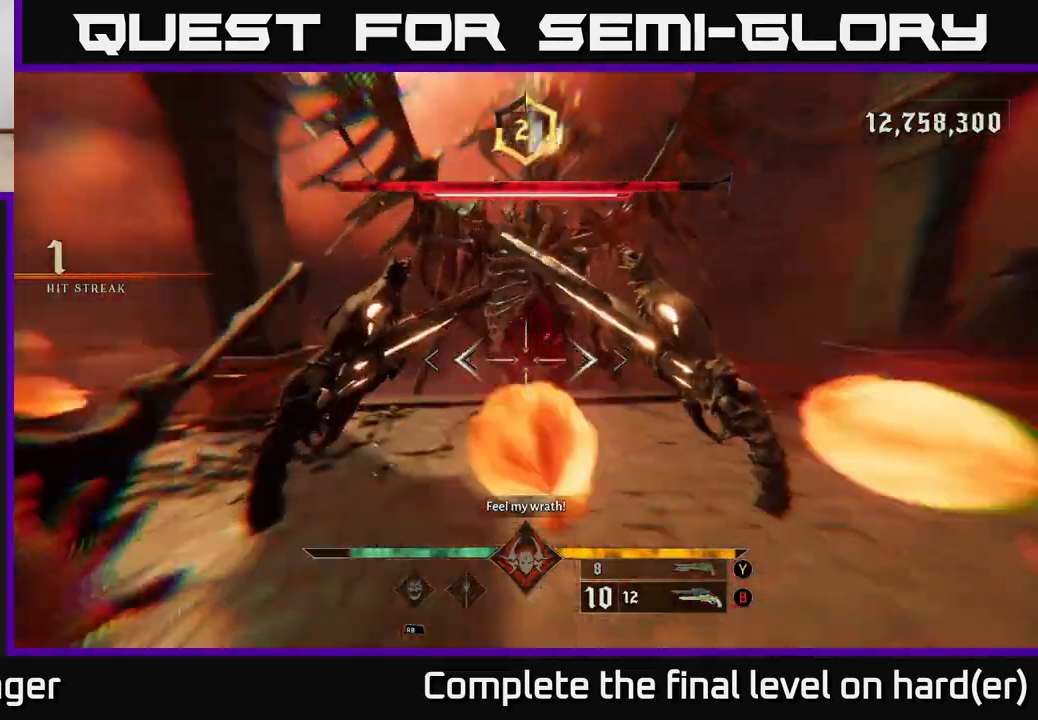
{"buttons": [], "left_stick": "down", "right_stick": "center", "events": [[17, "R2", "up"], [50, "right_stick", "center"], [83, "L2", "up"], [167, "left_stick", "center"], [183, "right_stick", "up"], [250, "right_stick", "up-right"], [283, "left_stick", "down"], [417, "R2", "down"], [417, "right_stick", "center"], [500, "R2", "up"]]}
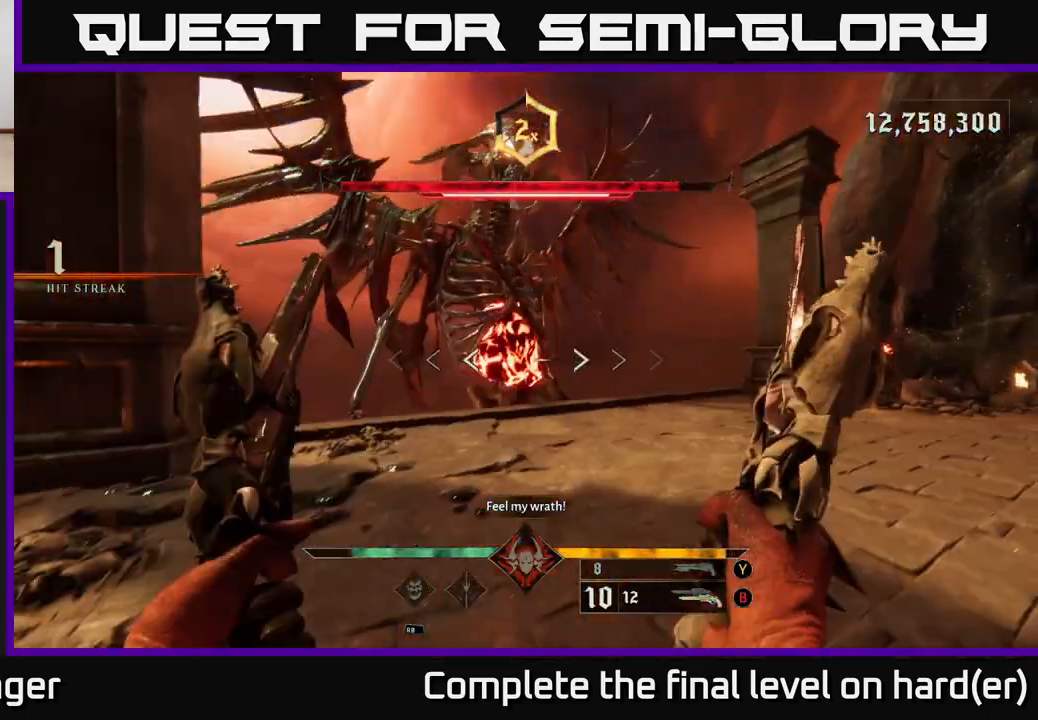
{"buttons": [], "left_stick": "down", "right_stick": "center", "events": [[450, "R2", "down"], [500, "R2", "up"]]}
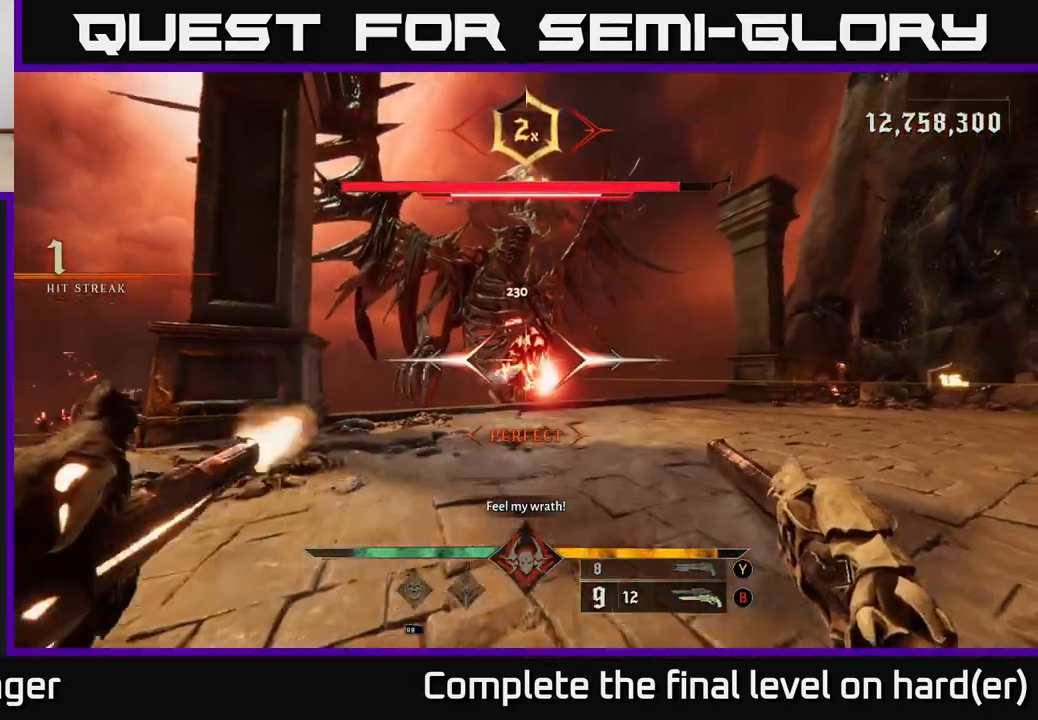
{"buttons": [], "left_stick": "down", "right_stick": "center", "events": [[400, "R2", "down"], [483, "R2", "up"]]}
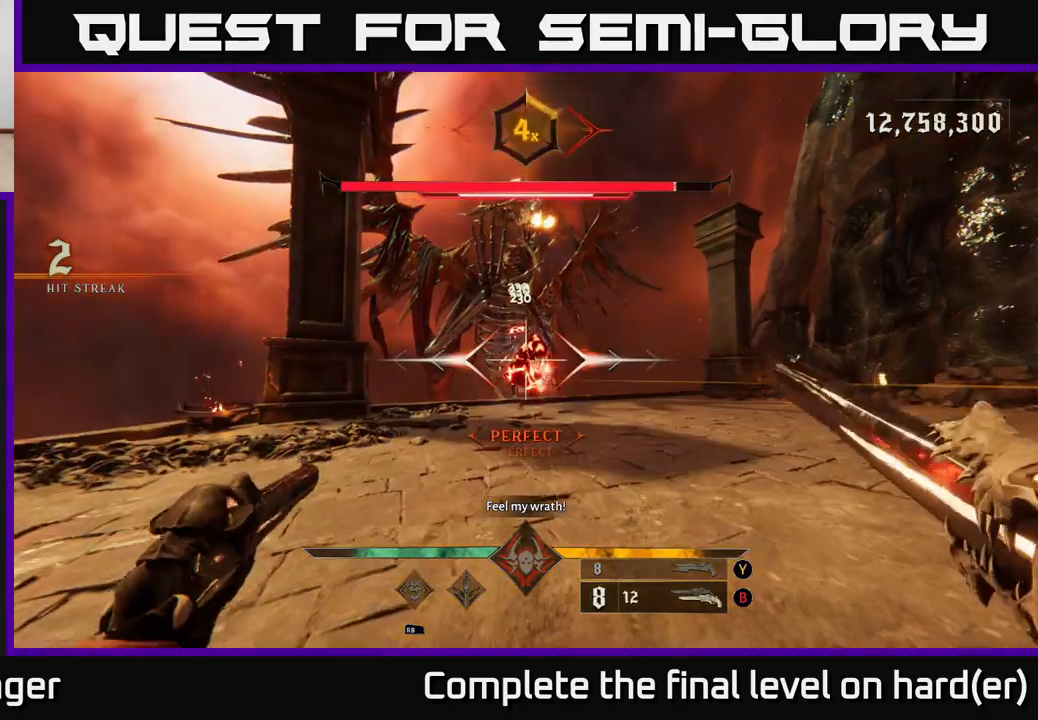
{"buttons": [], "left_stick": "down", "right_stick": "center", "events": [[383, "R2", "down"], [467, "R2", "up"]]}
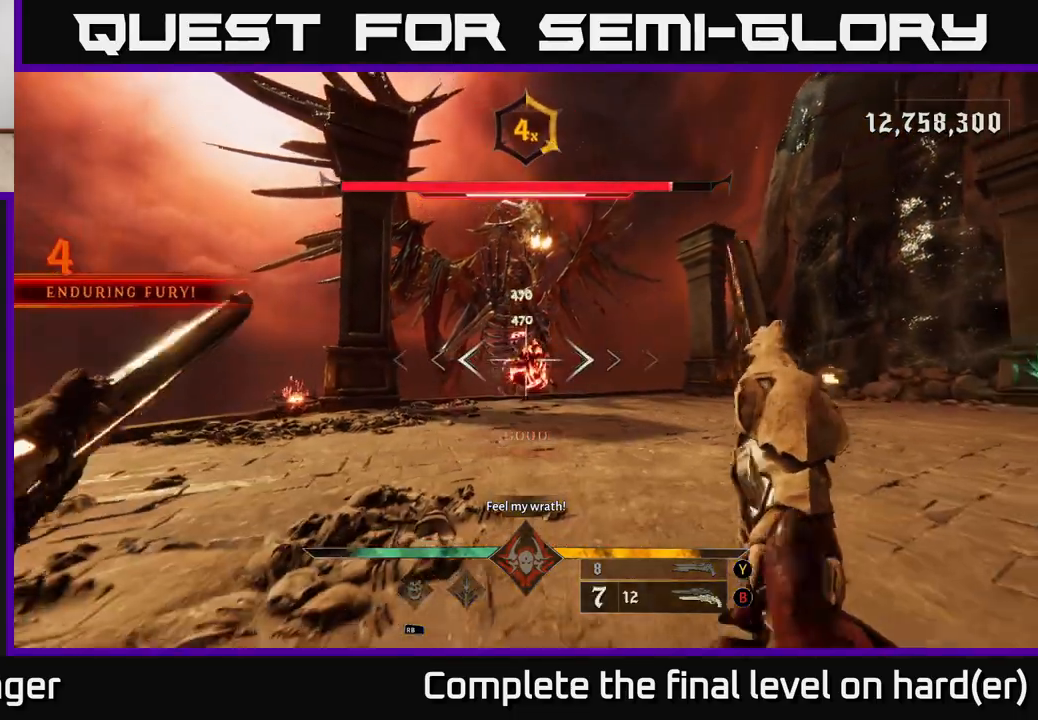
{"buttons": [], "left_stick": "down-right", "right_stick": "center", "events": [[367, "R2", "down"], [467, "R2", "up"], [483, "left_stick", "down-right"]]}
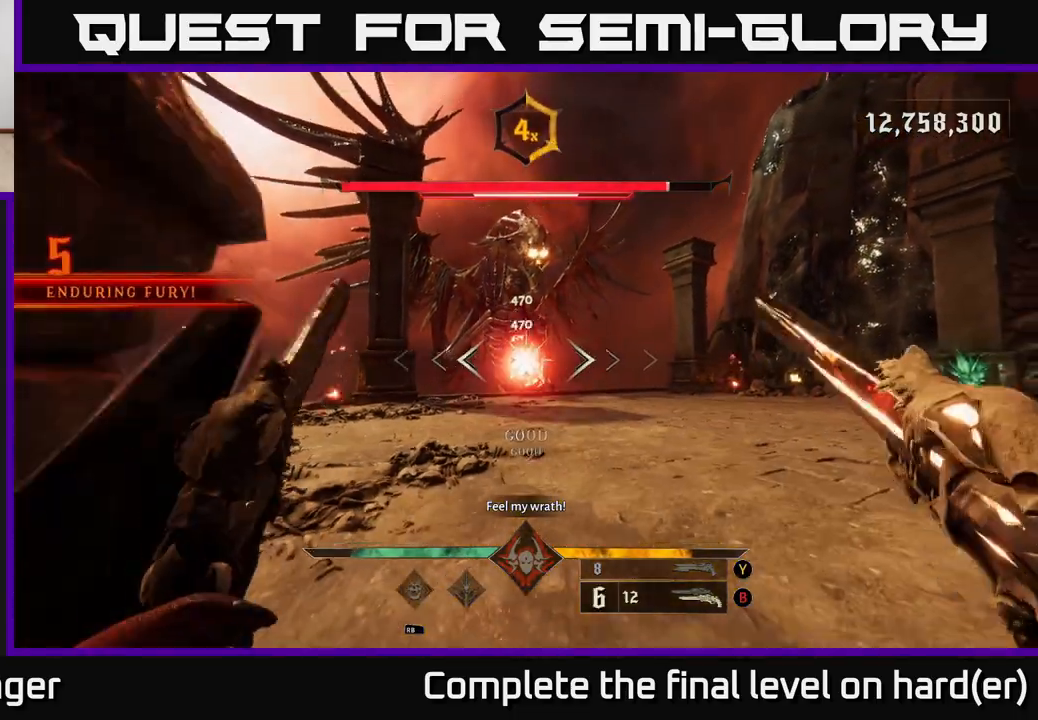
{"buttons": [], "left_stick": "up", "right_stick": "center", "events": [[17, "left_stick", "right"], [67, "left_stick", "up"], [317, "R2", "down"], [433, "R2", "up"]]}
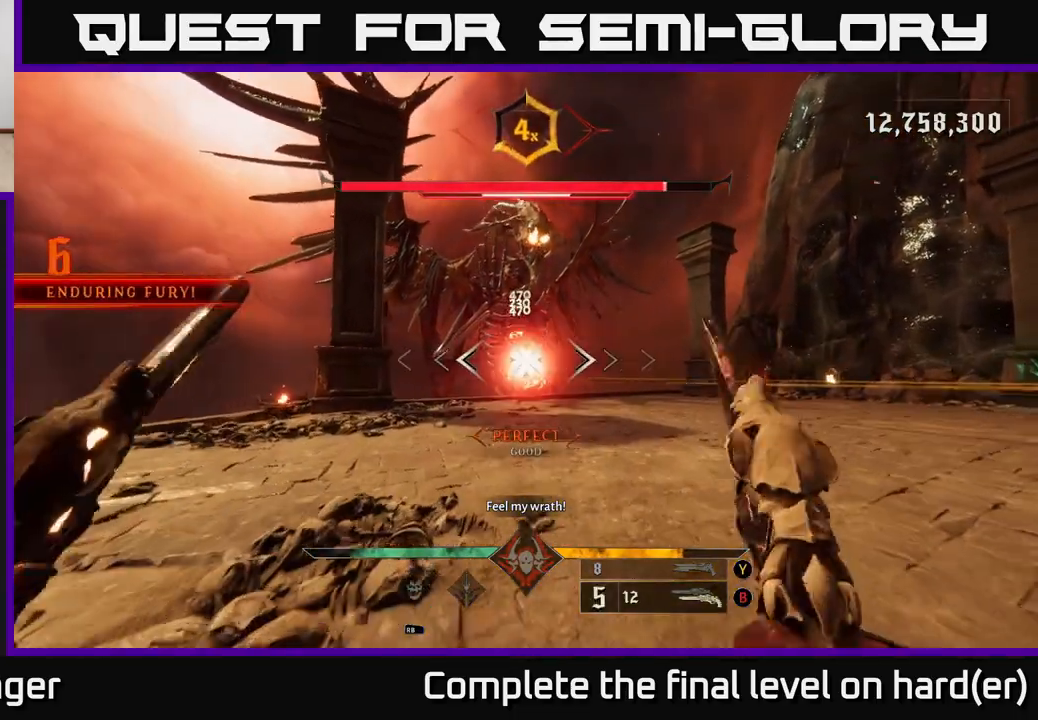
{"buttons": [], "left_stick": "center", "right_stick": "center", "events": [[150, "left_stick", "center"], [283, "left_stick", "up-left"], [317, "R2", "down"], [400, "R2", "up"], [450, "left_stick", "center"]]}
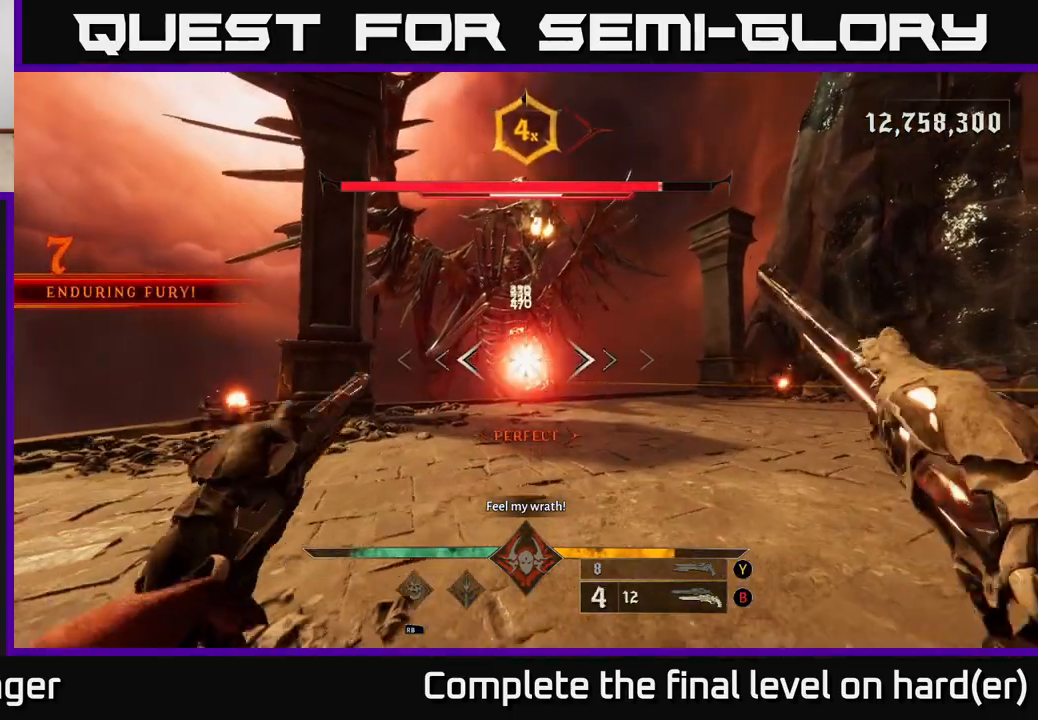
{"buttons": [], "left_stick": "center", "right_stick": "center", "events": [[217, "left_stick", "up"], [283, "R2", "down"], [317, "left_stick", "center"], [367, "R2", "up"]]}
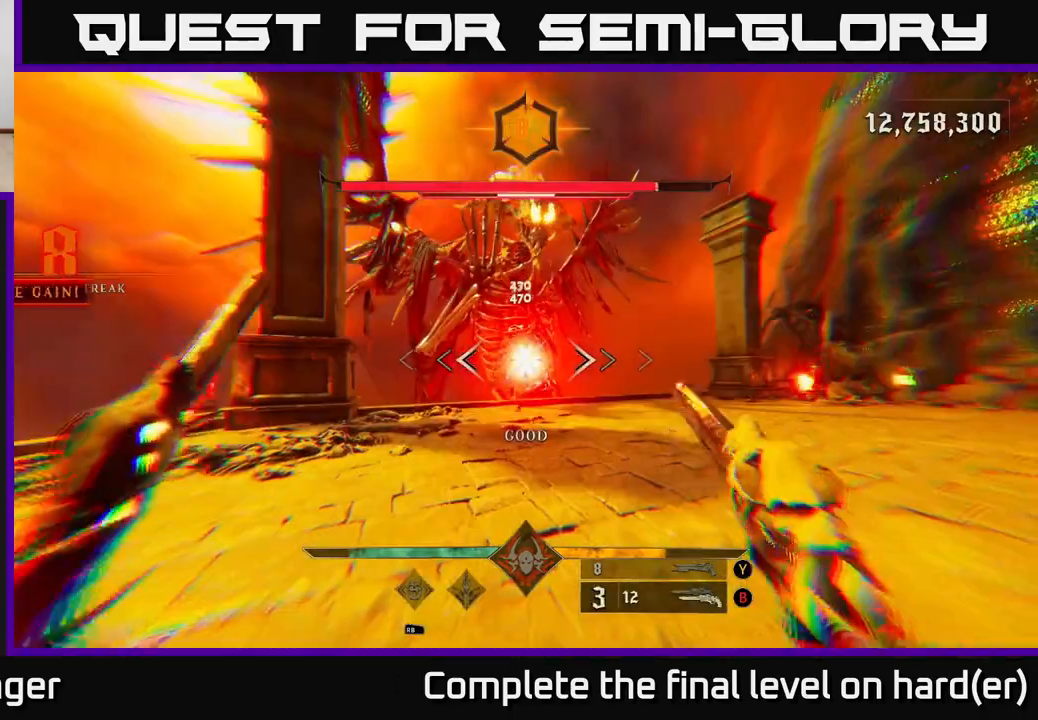
{"buttons": [], "left_stick": "up", "right_stick": "center", "events": [[333, "R2", "down"], [333, "left_stick", "up"], [417, "R2", "up"]]}
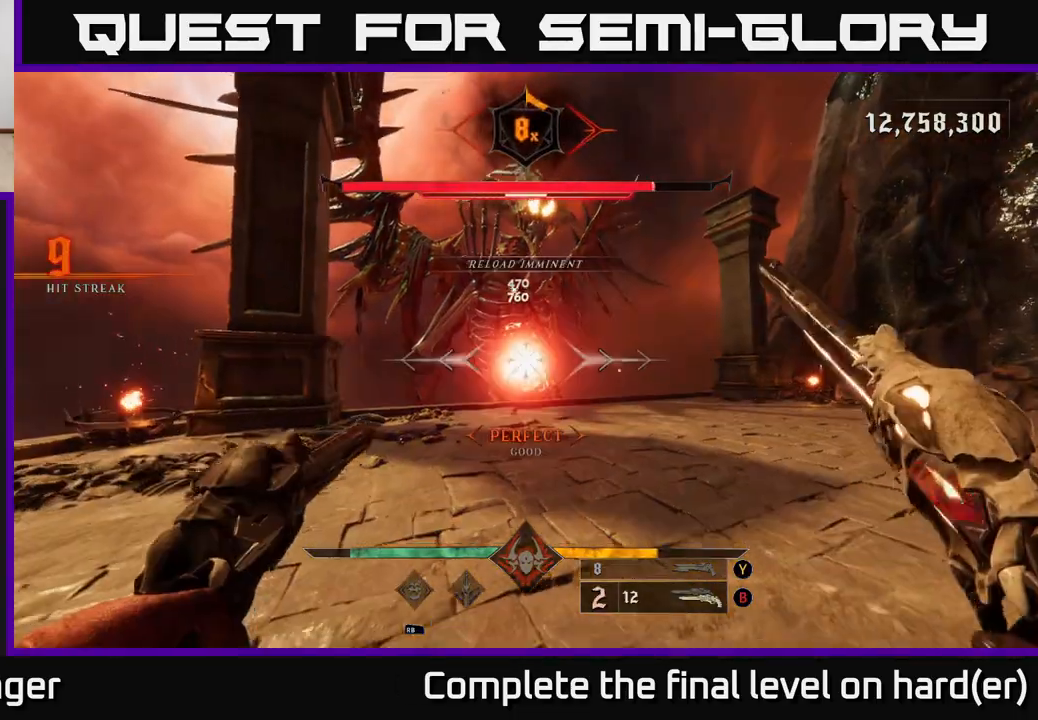
{"buttons": [], "left_stick": "up", "right_stick": "center", "events": [[283, "R2", "down"], [400, "R2", "up"]]}